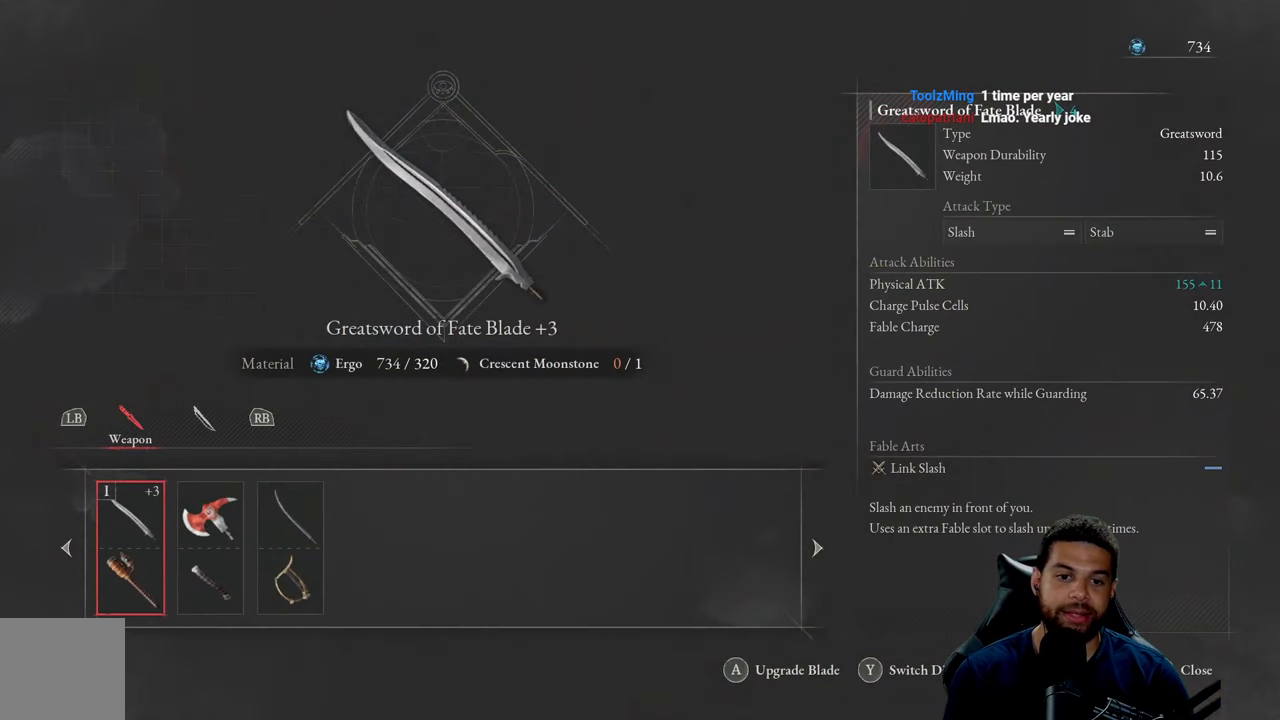
Gameplay with a controller (Xbox layout); each line is a JSON object with the inputs held at the frame after it. "events" lists button and stick changes between this image and that frame as [ms after this image, input, new state], when the widget could be followed in between.
{"buttons": [], "left_stick": "center", "right_stick": "center", "events": []}
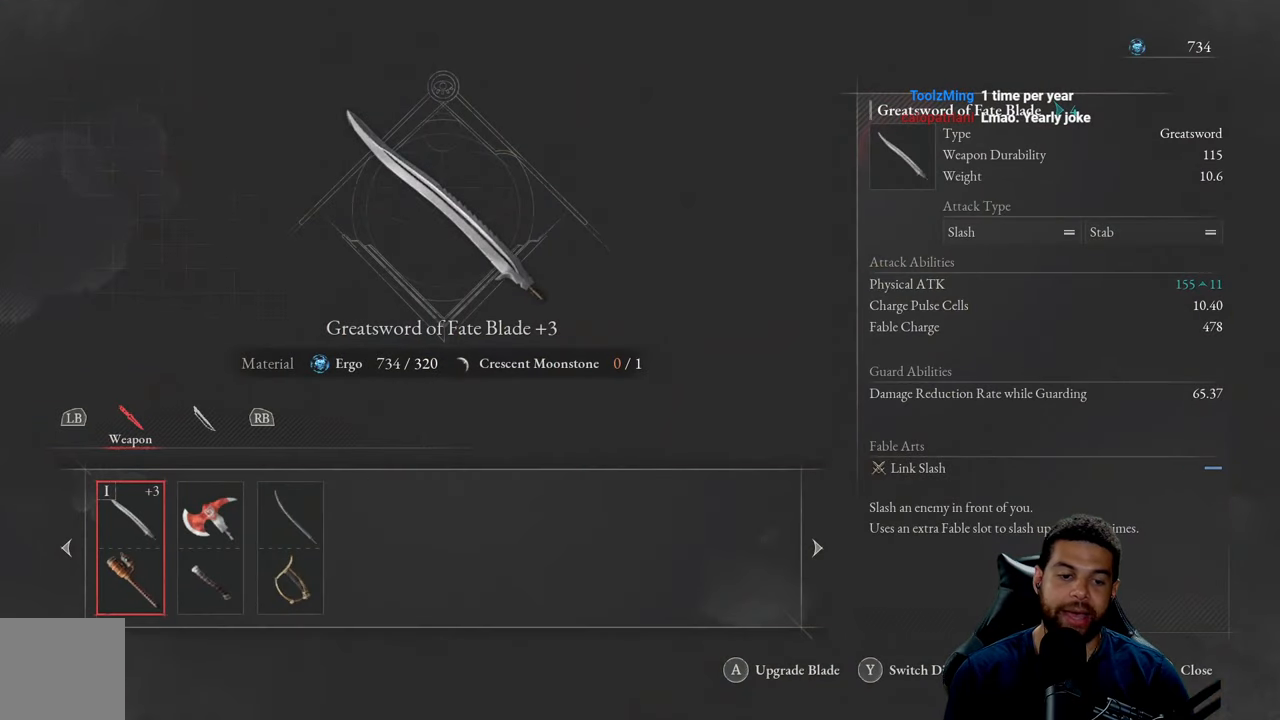
{"buttons": [], "left_stick": "center", "right_stick": "center", "events": []}
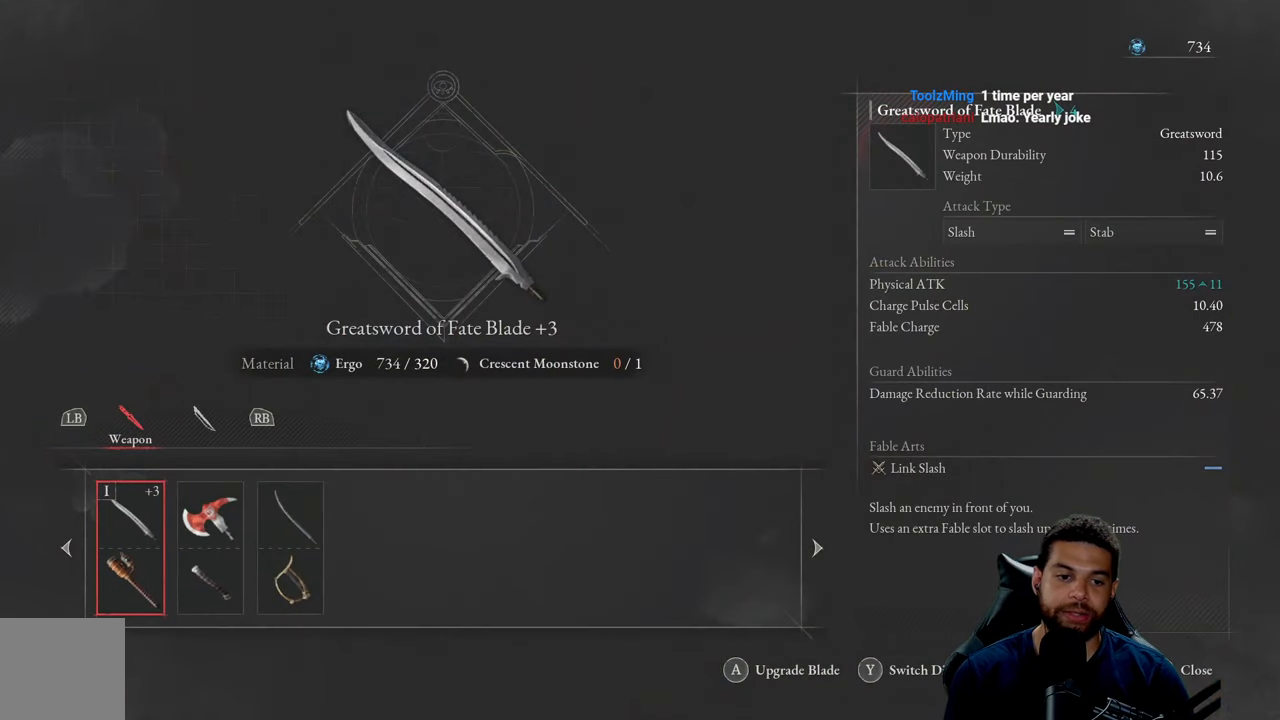
{"buttons": [], "left_stick": "center", "right_stick": "center", "events": [[317, "DPAD_RIGHT", "down"], [467, "DPAD_RIGHT", "up"]]}
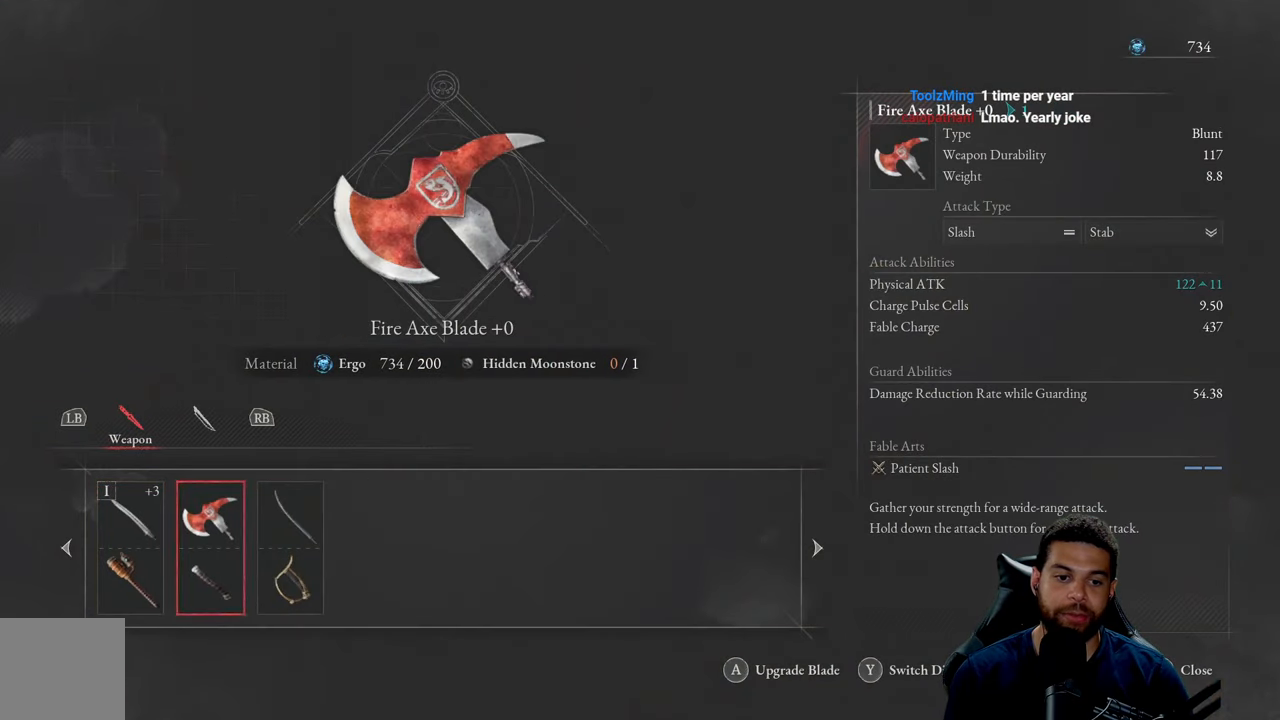
{"buttons": [], "left_stick": "center", "right_stick": "center", "events": [[50, "DPAD_RIGHT", "down"], [167, "DPAD_RIGHT", "up"], [383, "DPAD_LEFT", "down"], [500, "DPAD_LEFT", "up"]]}
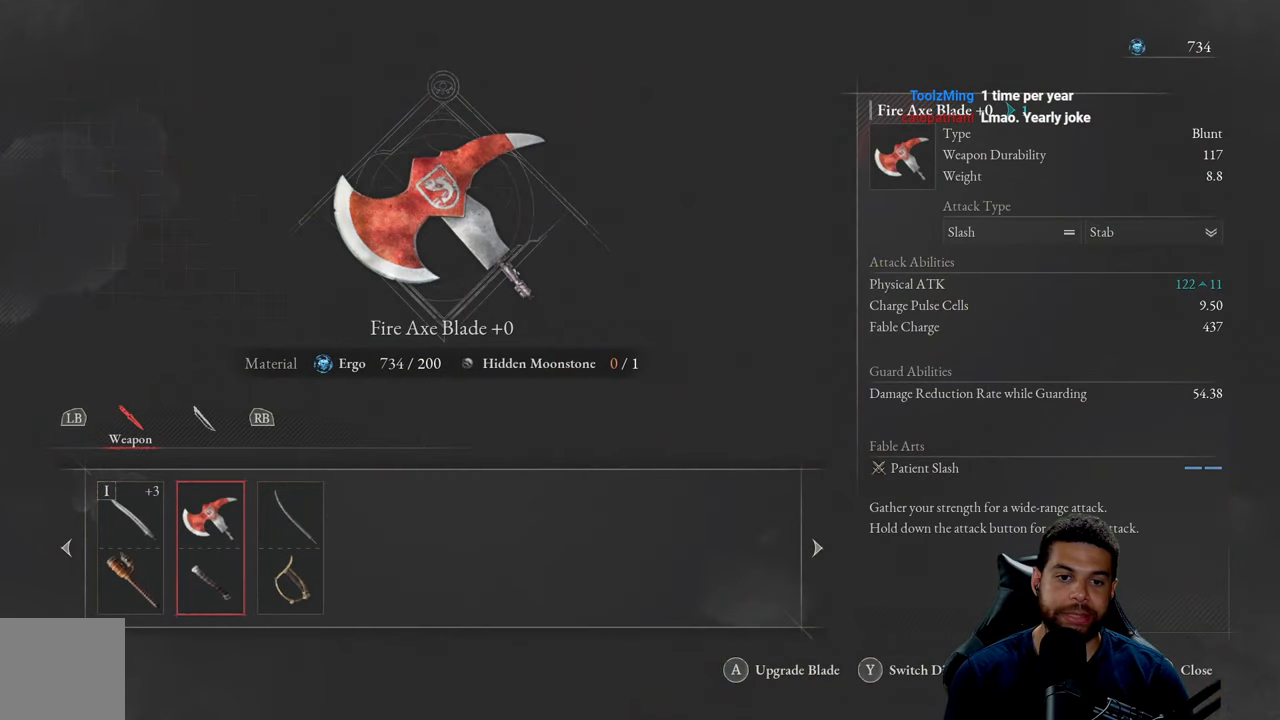
{"buttons": [], "left_stick": "center", "right_stick": "center", "events": []}
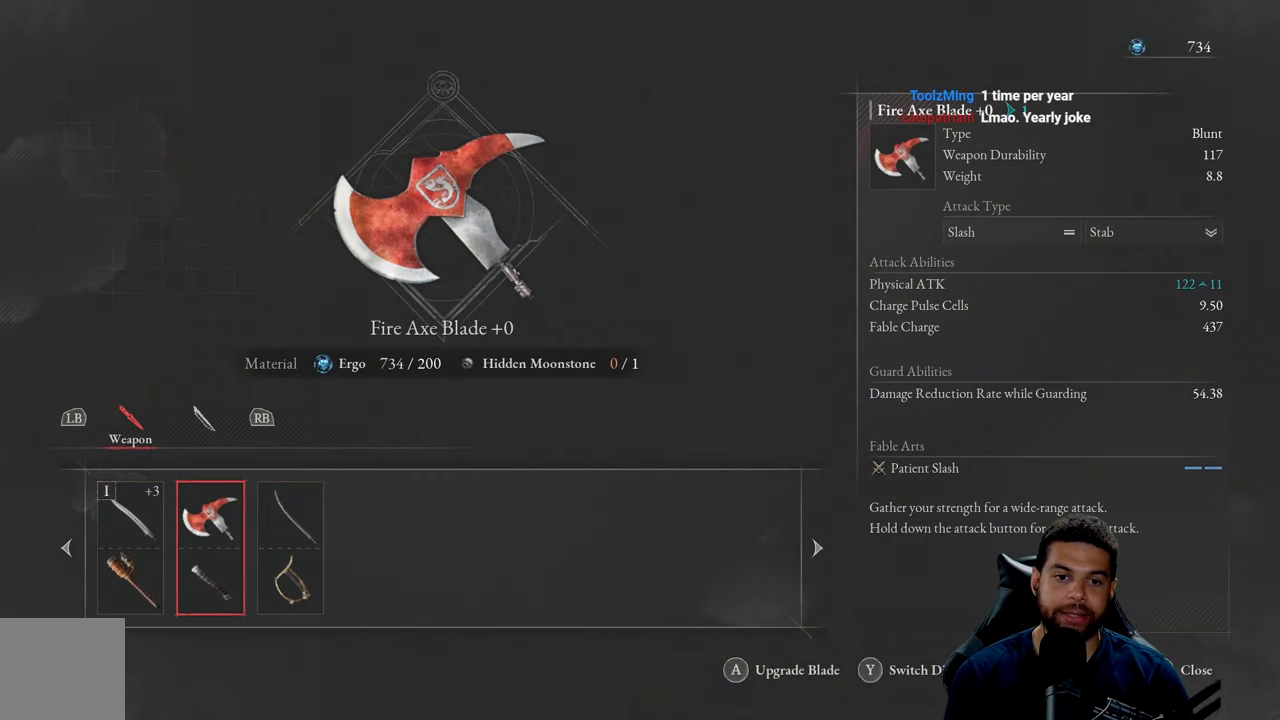
{"buttons": [], "left_stick": "center", "right_stick": "center", "events": []}
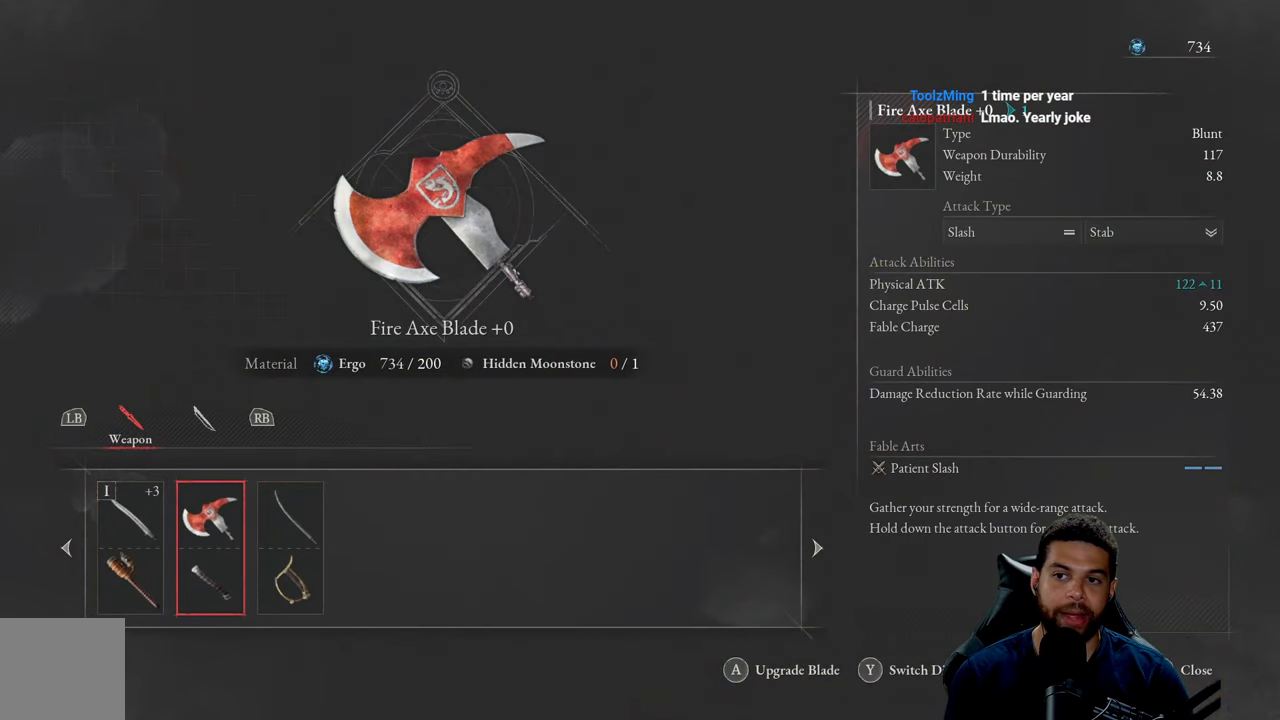
{"buttons": [], "left_stick": "center", "right_stick": "center", "events": []}
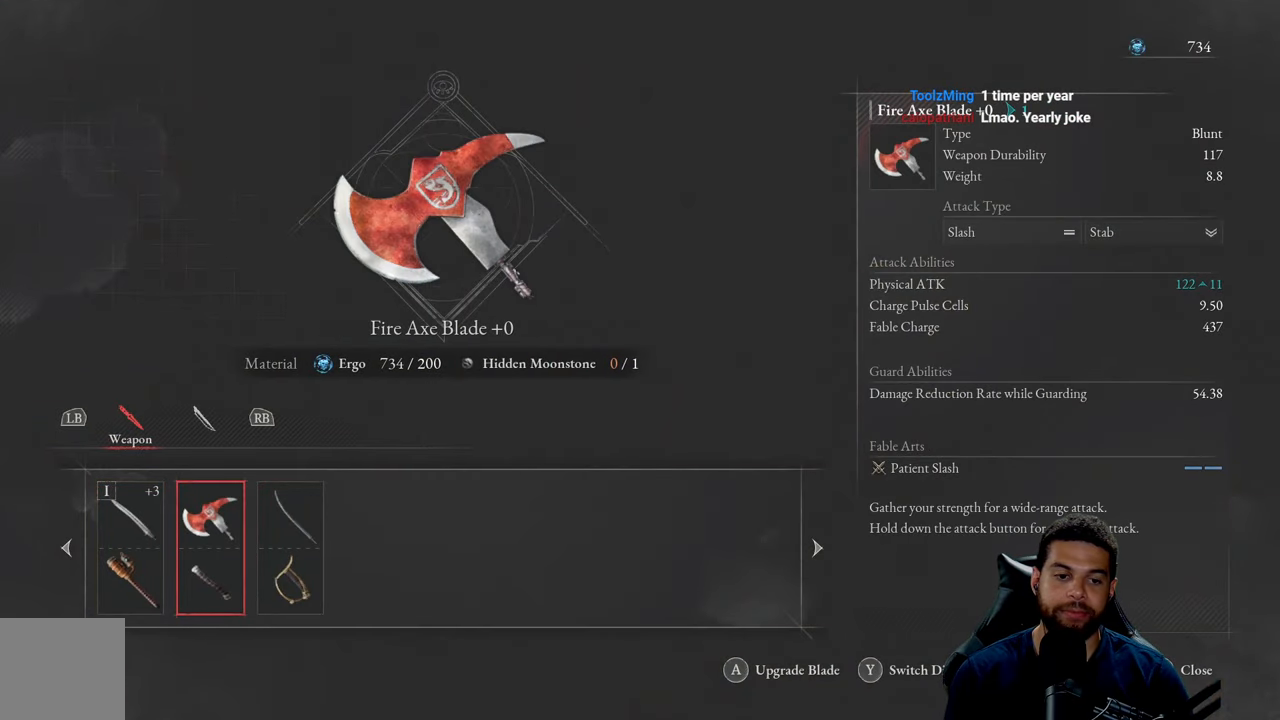
{"buttons": [], "left_stick": "center", "right_stick": "center", "events": [[384, "DPAD_LEFT", "down"], [500, "DPAD_LEFT", "up"]]}
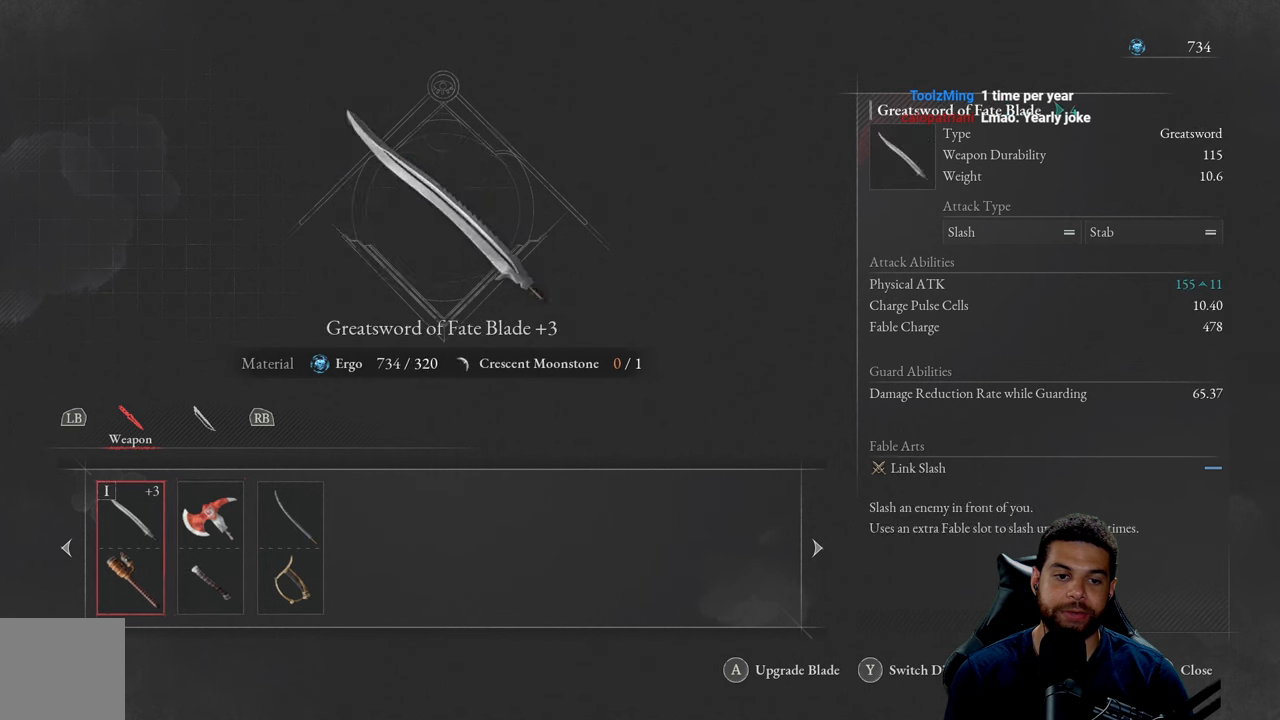
{"buttons": [], "left_stick": "center", "right_stick": "center", "events": [[200, "DPAD_RIGHT", "down"], [267, "DPAD_RIGHT", "up"]]}
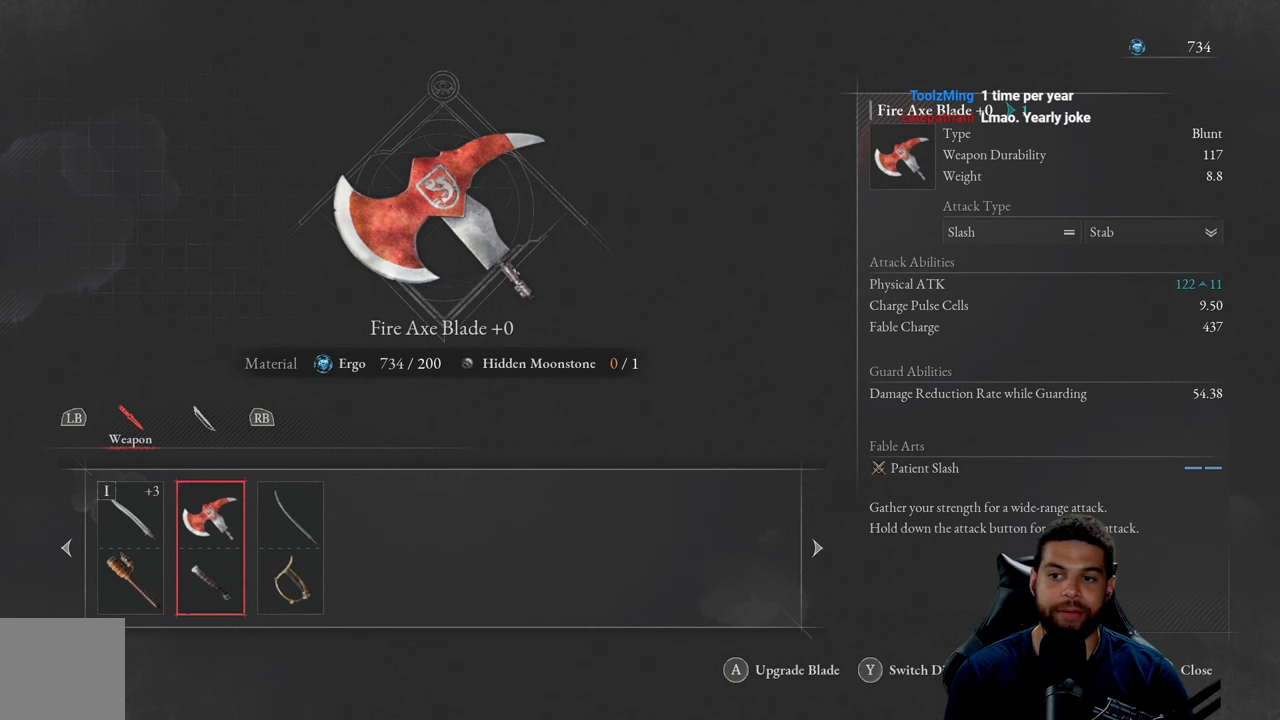
{"buttons": [], "left_stick": "center", "right_stick": "center", "events": []}
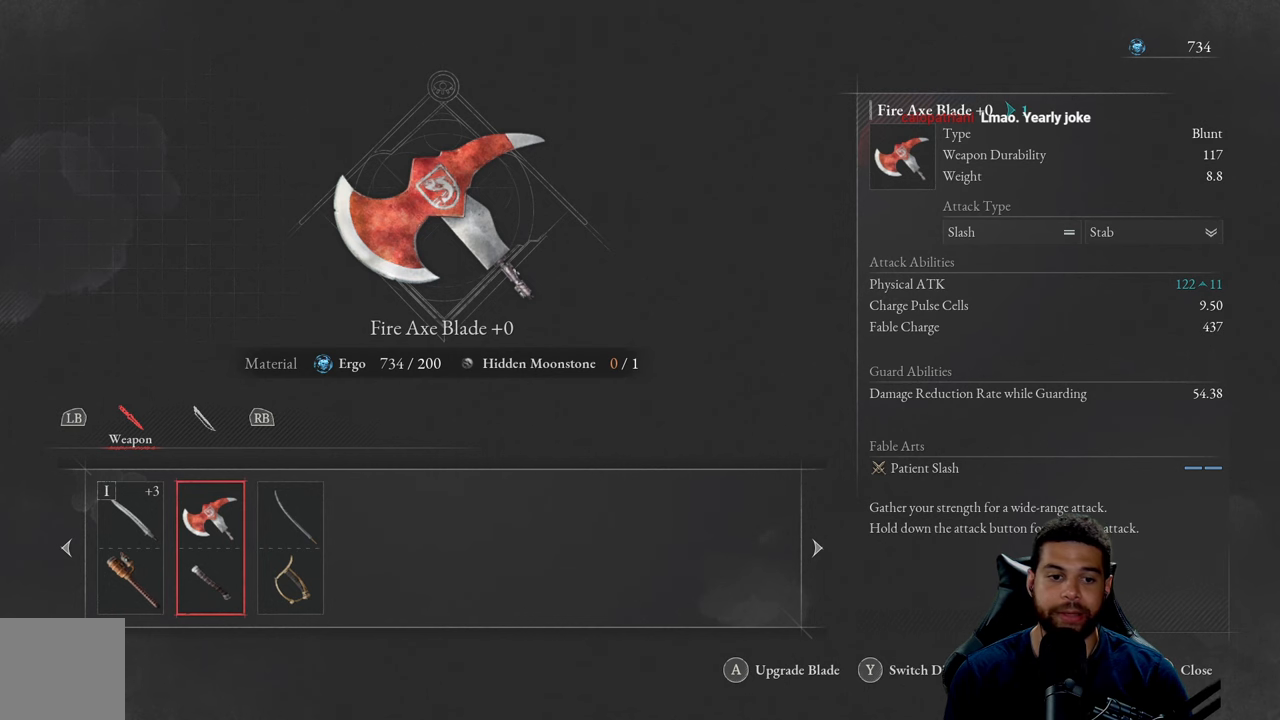
{"buttons": [], "left_stick": "center", "right_stick": "center", "events": []}
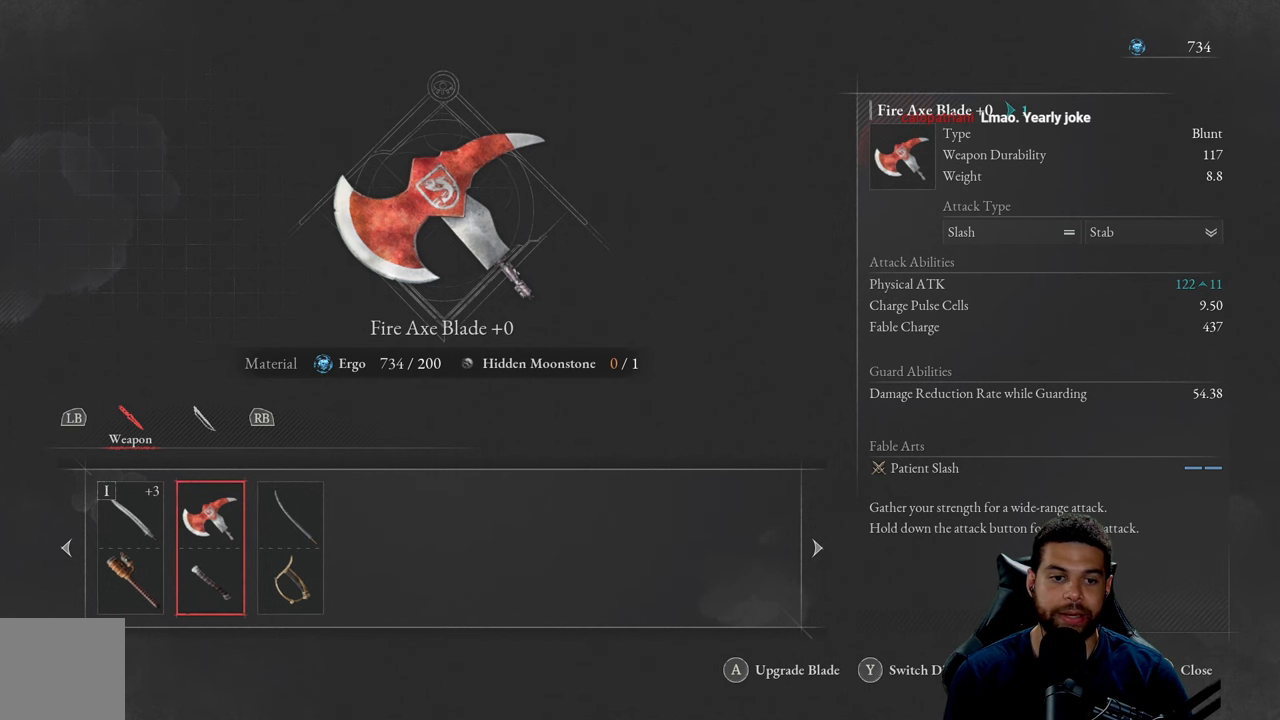
{"buttons": [], "left_stick": "center", "right_stick": "center", "events": [[250, "R1", "down"], [334, "R1", "up"]]}
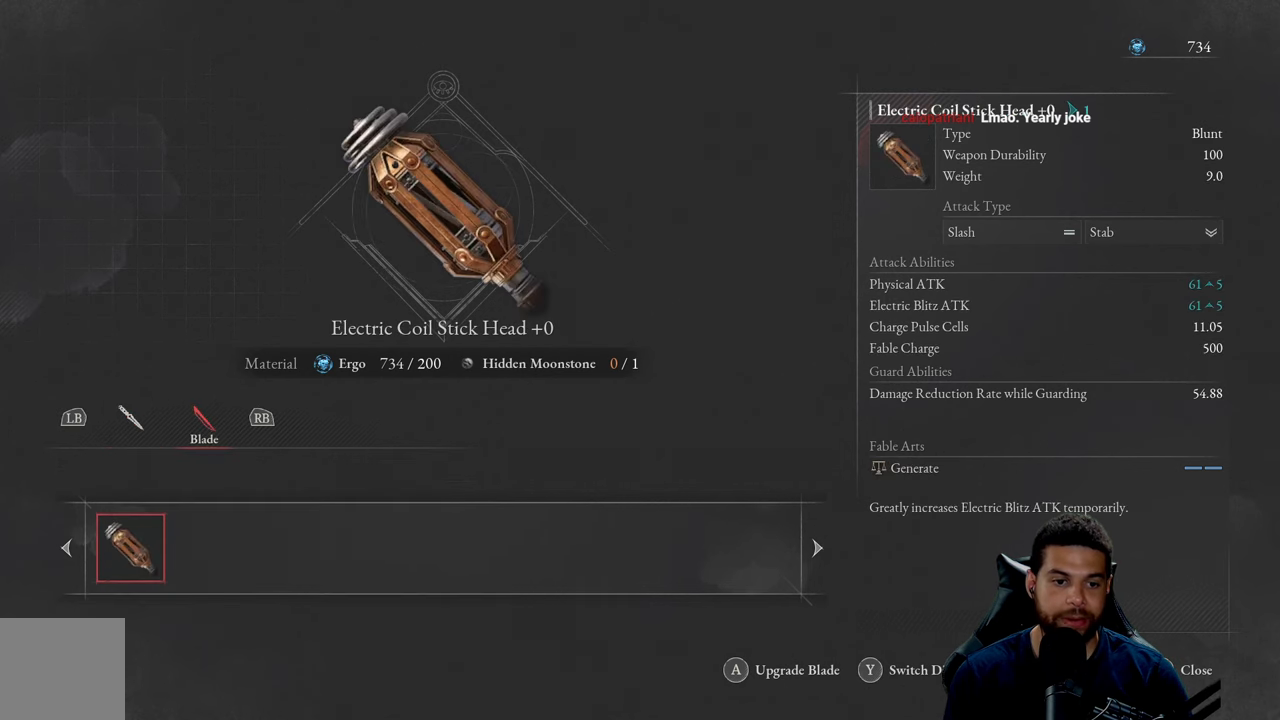
{"buttons": [], "left_stick": "center", "right_stick": "center", "events": [[134, "L1", "down"], [284, "L1", "up"]]}
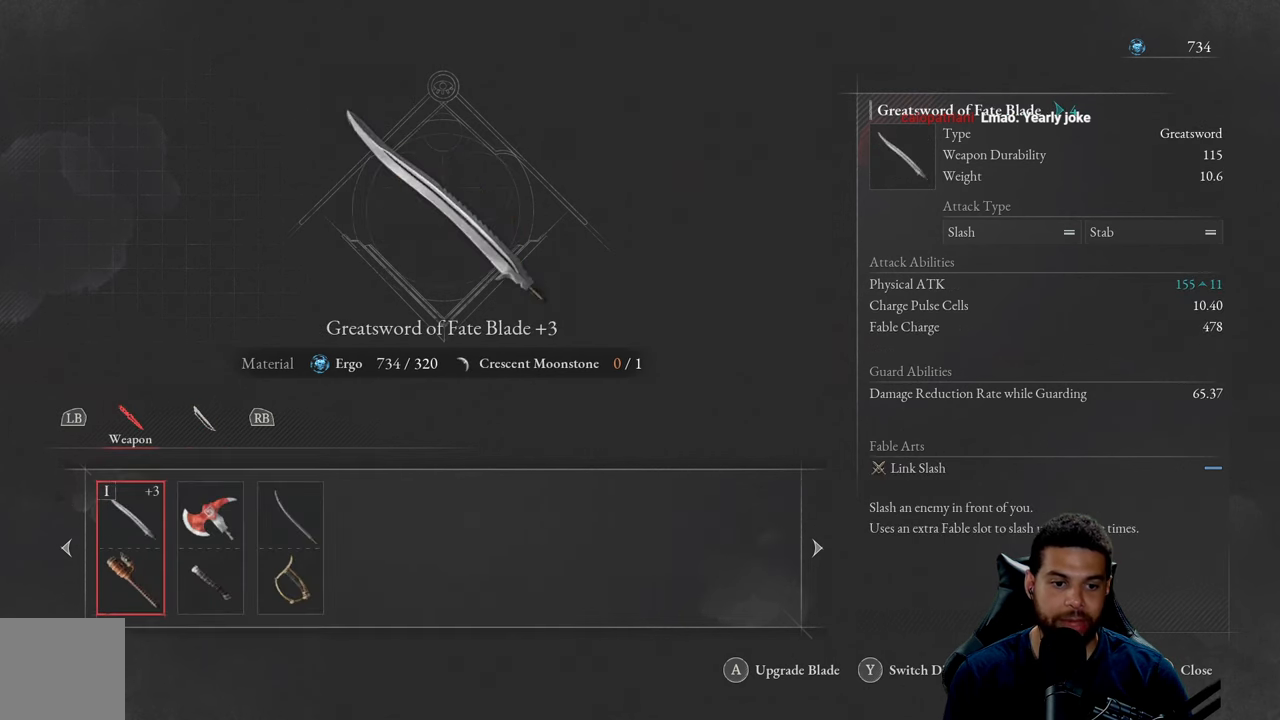
{"buttons": [], "left_stick": "center", "right_stick": "center", "events": [[34, "B", "down"], [134, "B", "up"]]}
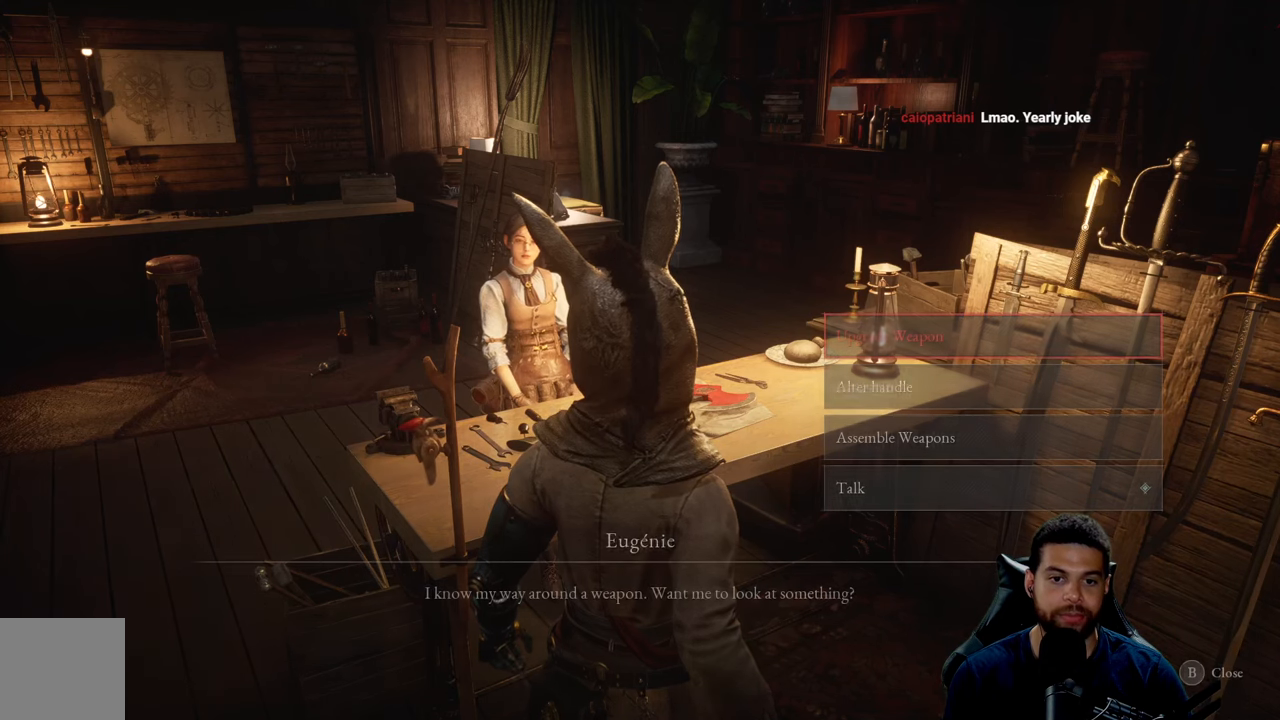
{"buttons": [], "left_stick": "center", "right_stick": "center", "events": []}
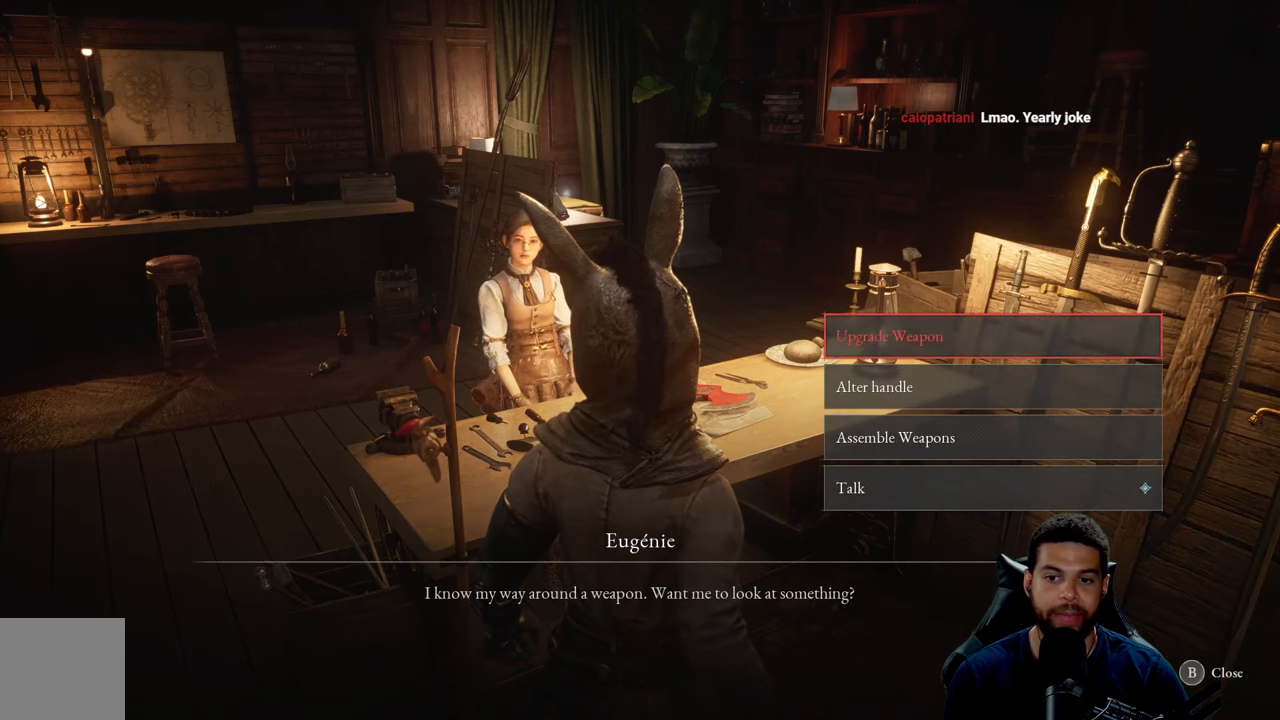
{"buttons": [], "left_stick": "center", "right_stick": "center", "events": []}
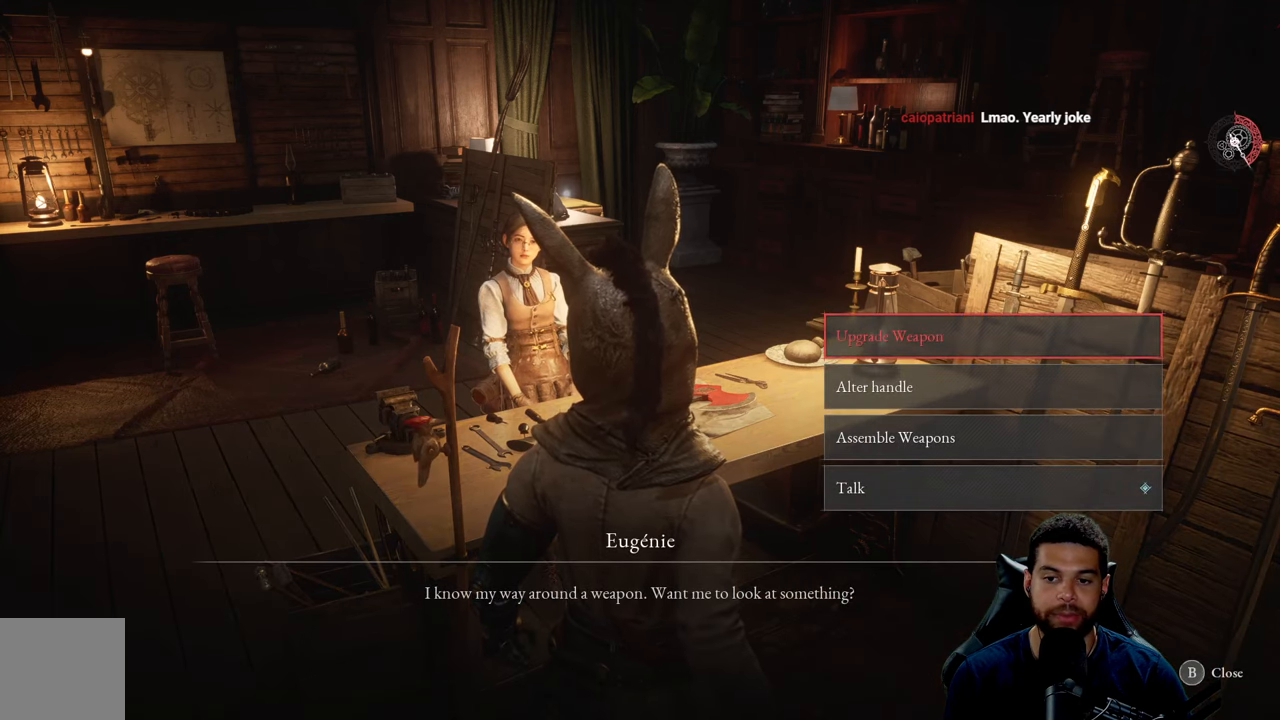
{"buttons": [], "left_stick": "center", "right_stick": "center", "events": [[84, "DPAD_DOWN", "down"], [217, "DPAD_DOWN", "up"]]}
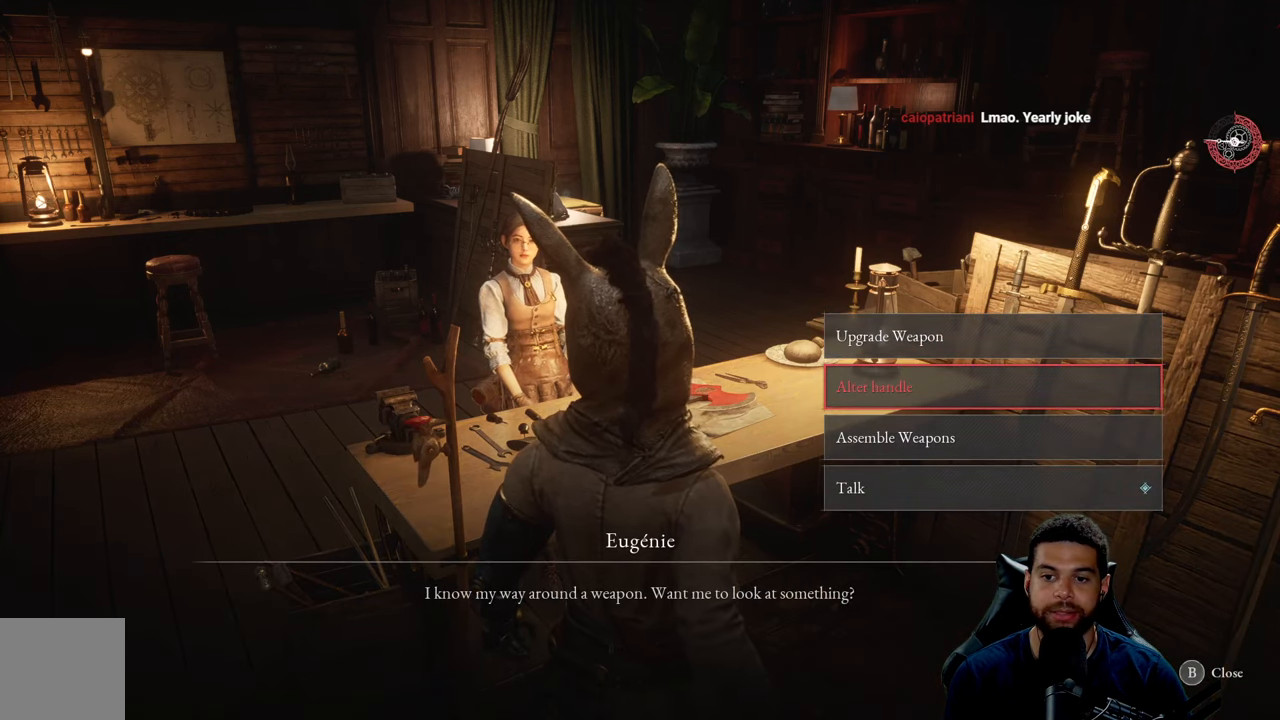
{"buttons": [], "left_stick": "center", "right_stick": "center", "events": []}
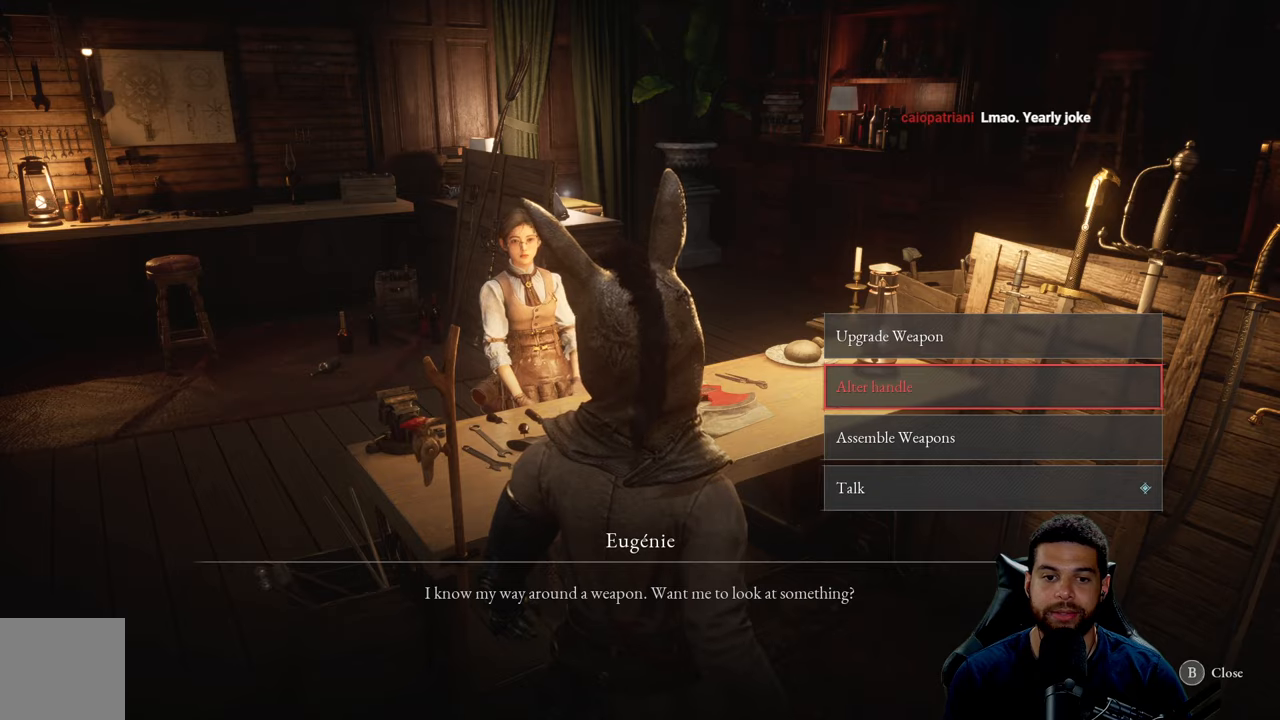
{"buttons": [], "left_stick": "center", "right_stick": "center", "events": [[283, "B", "down"], [383, "B", "up"]]}
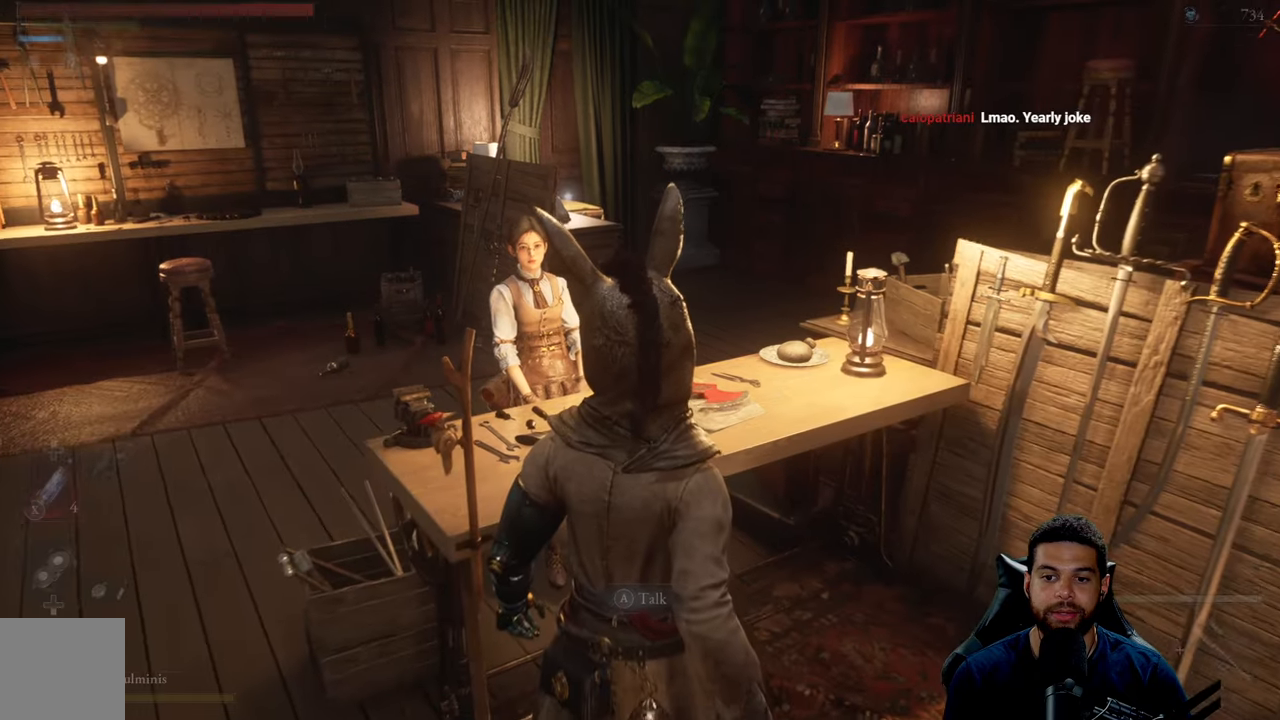
{"buttons": [], "left_stick": "center", "right_stick": "center", "events": []}
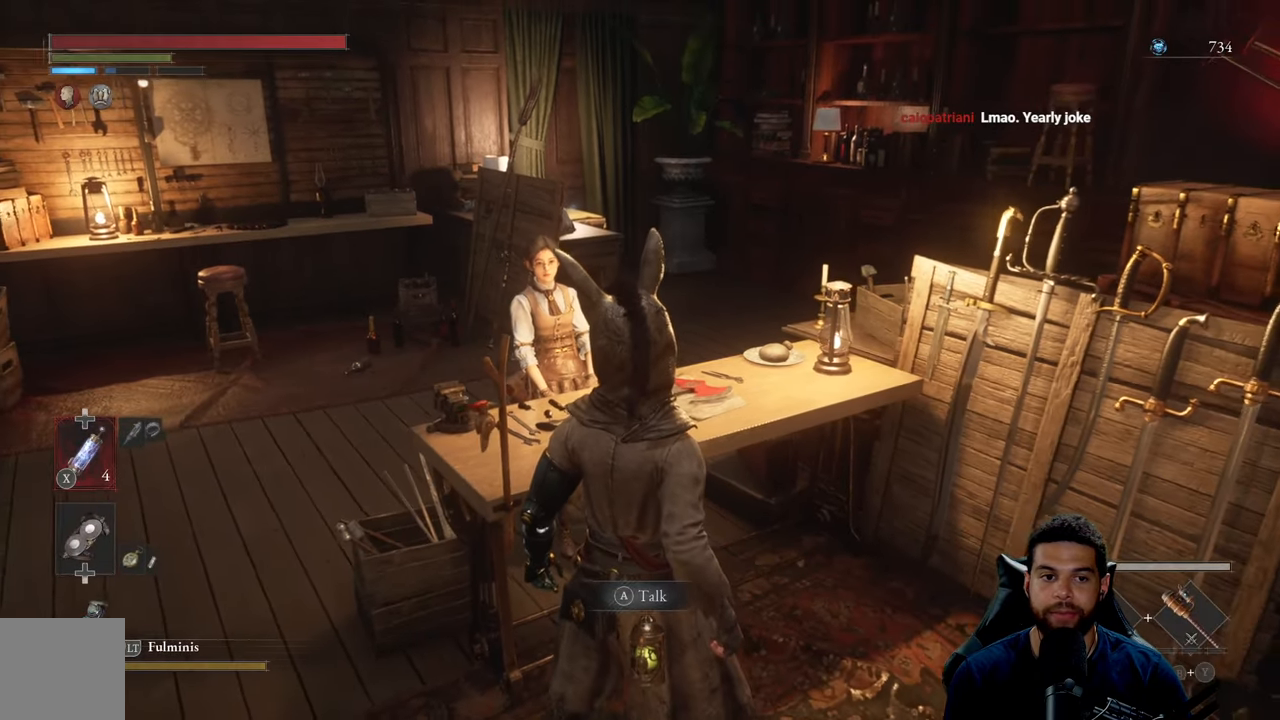
{"buttons": [], "left_stick": "down", "right_stick": "right", "events": [[200, "left_stick", "down"], [266, "right_stick", "right"]]}
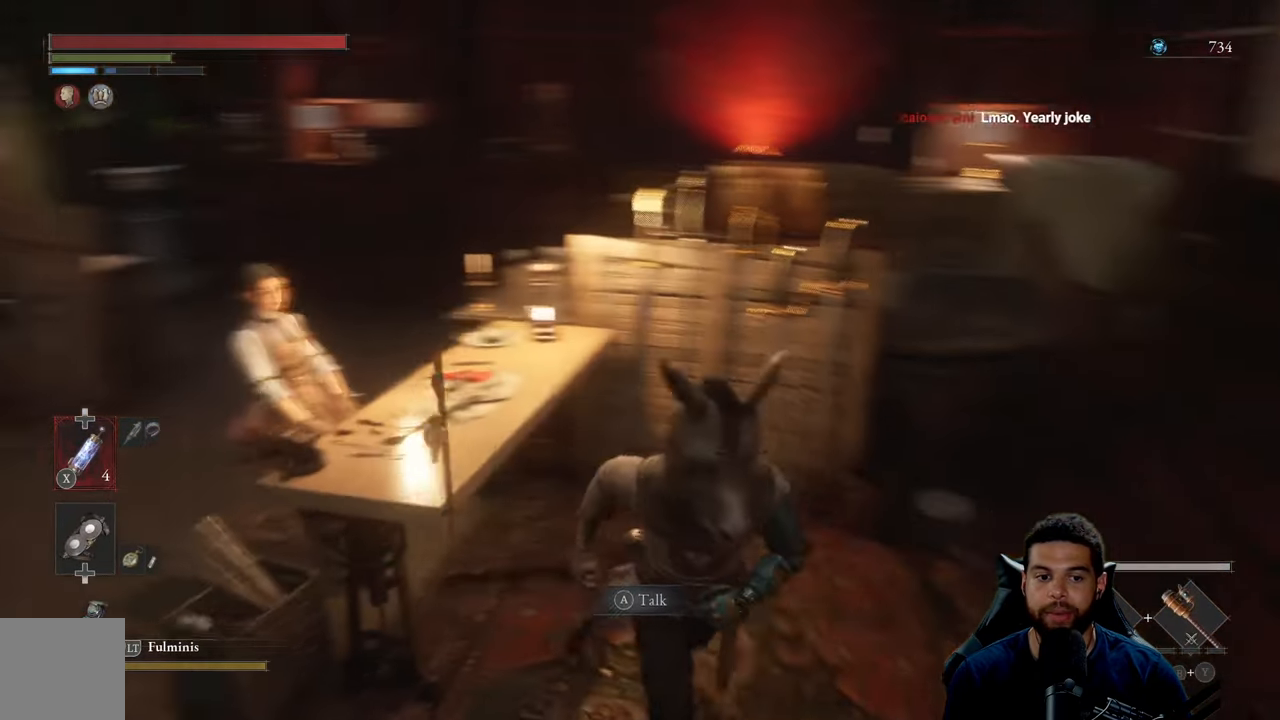
{"buttons": [], "left_stick": "up-right", "right_stick": "right", "events": [[50, "left_stick", "down-right"], [133, "right_stick", "center"], [250, "left_stick", "up-right"], [433, "right_stick", "right"]]}
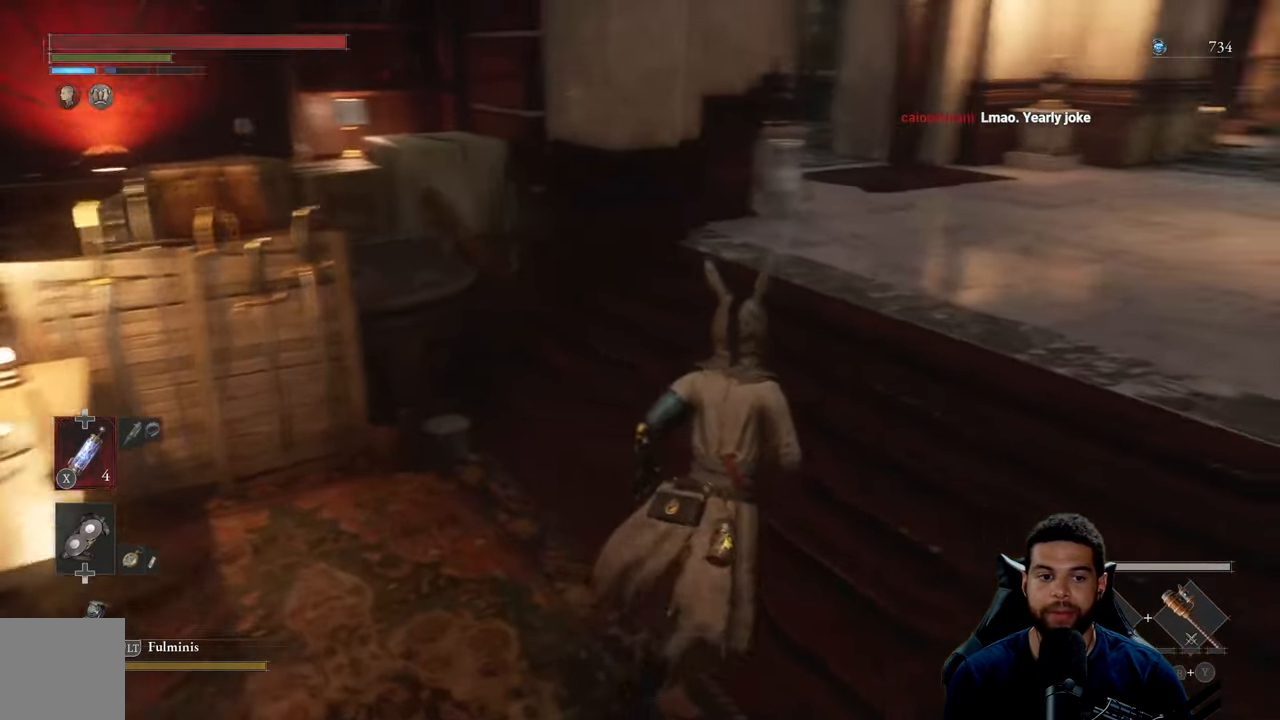
{"buttons": [], "left_stick": "up-right", "right_stick": "center", "events": [[66, "left_stick", "up"], [183, "right_stick", "center"], [283, "right_stick", "up"], [400, "left_stick", "up-right"], [500, "right_stick", "center"]]}
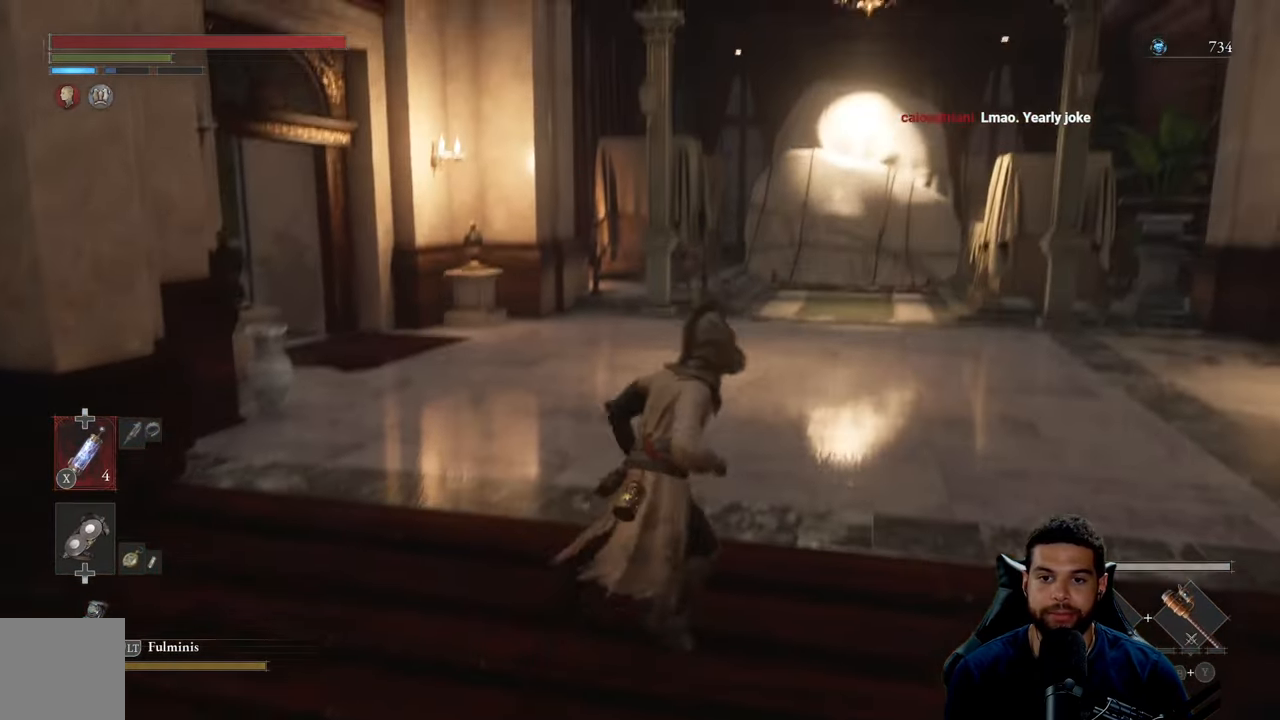
{"buttons": ["B"], "left_stick": "up", "right_stick": "center", "events": [[83, "right_stick", "right"], [366, "left_stick", "up"], [366, "right_stick", "center"], [450, "B", "down"]]}
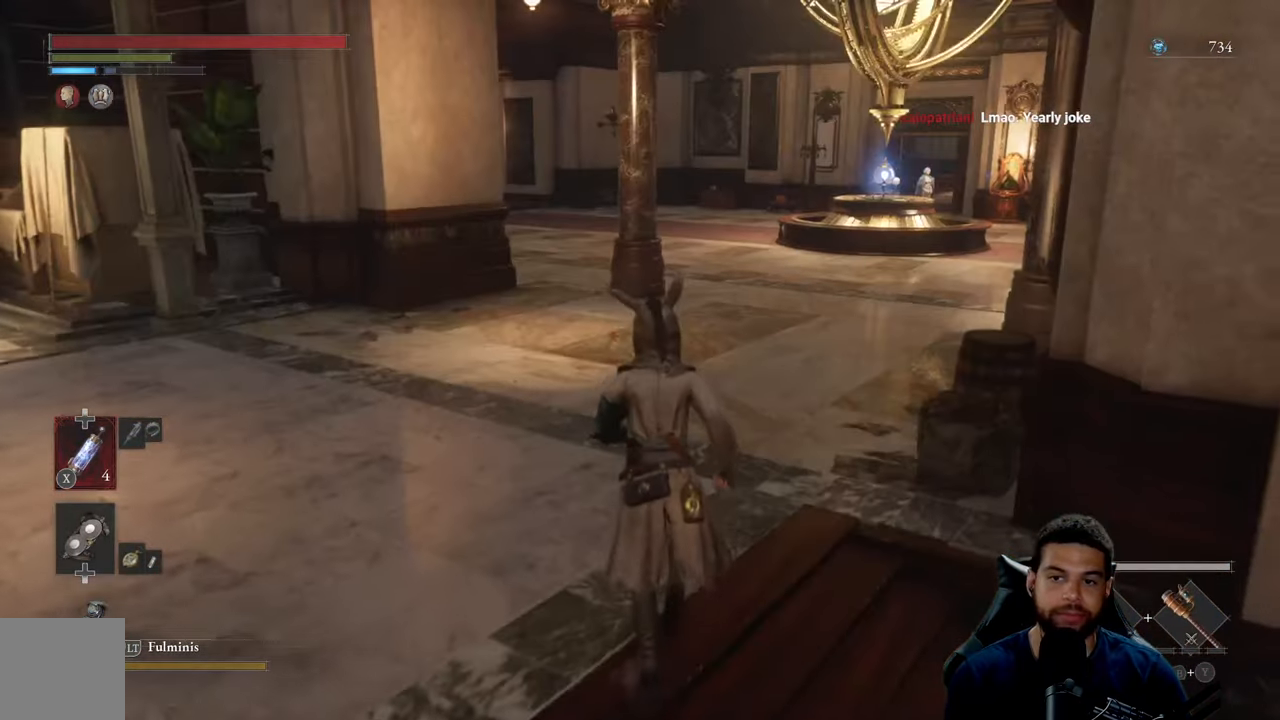
{"buttons": ["B"], "left_stick": "up", "right_stick": "center", "events": [[283, "right_stick", "right"], [400, "right_stick", "center"]]}